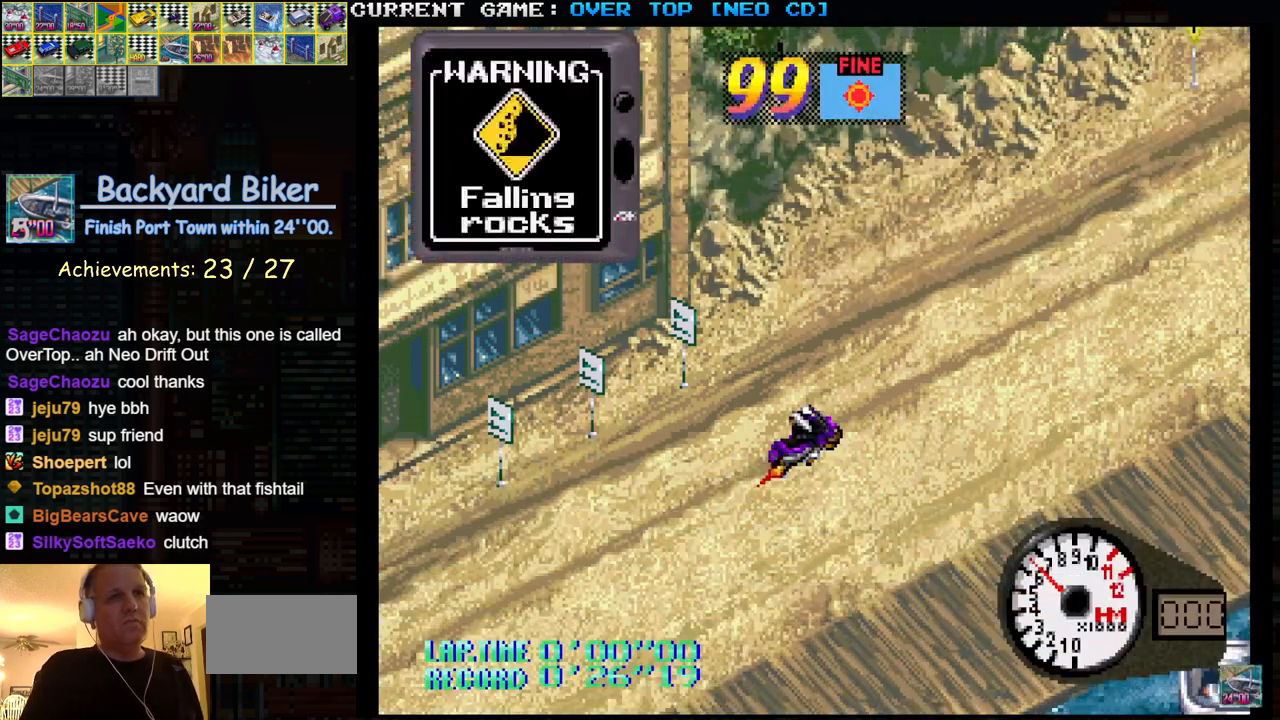
Gameplay with a controller (arcade stick); each line is a JSON object with the inputs held at the frame after it. "events" lists button and stick changes between this image and that frame as [ms after this image, input, new state], when the widget could be followed in between. Not read: L3 R3.
{"buttons": ["SQUARE"], "left_stick": "center", "events": [[17, "SQUARE", "up"], [83, "SQUARE", "down"]]}
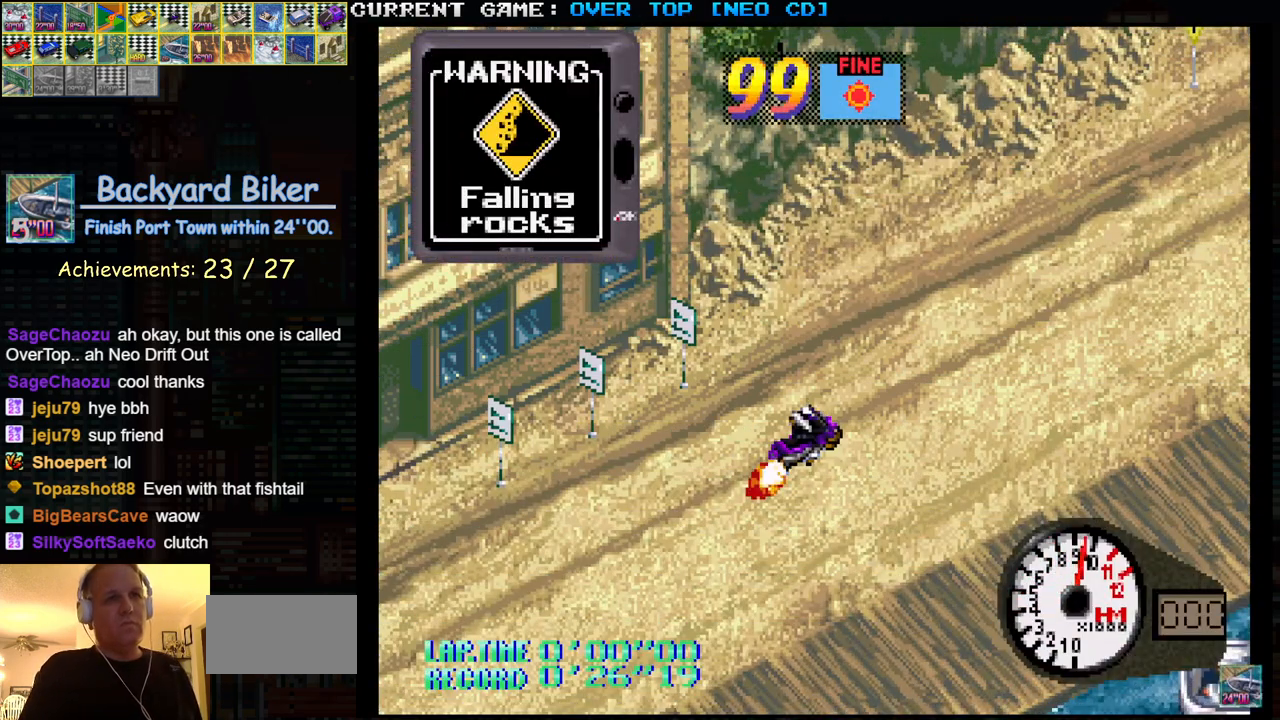
{"buttons": ["SQUARE"], "left_stick": "center", "events": [[133, "SQUARE", "up"], [267, "SQUARE", "down"]]}
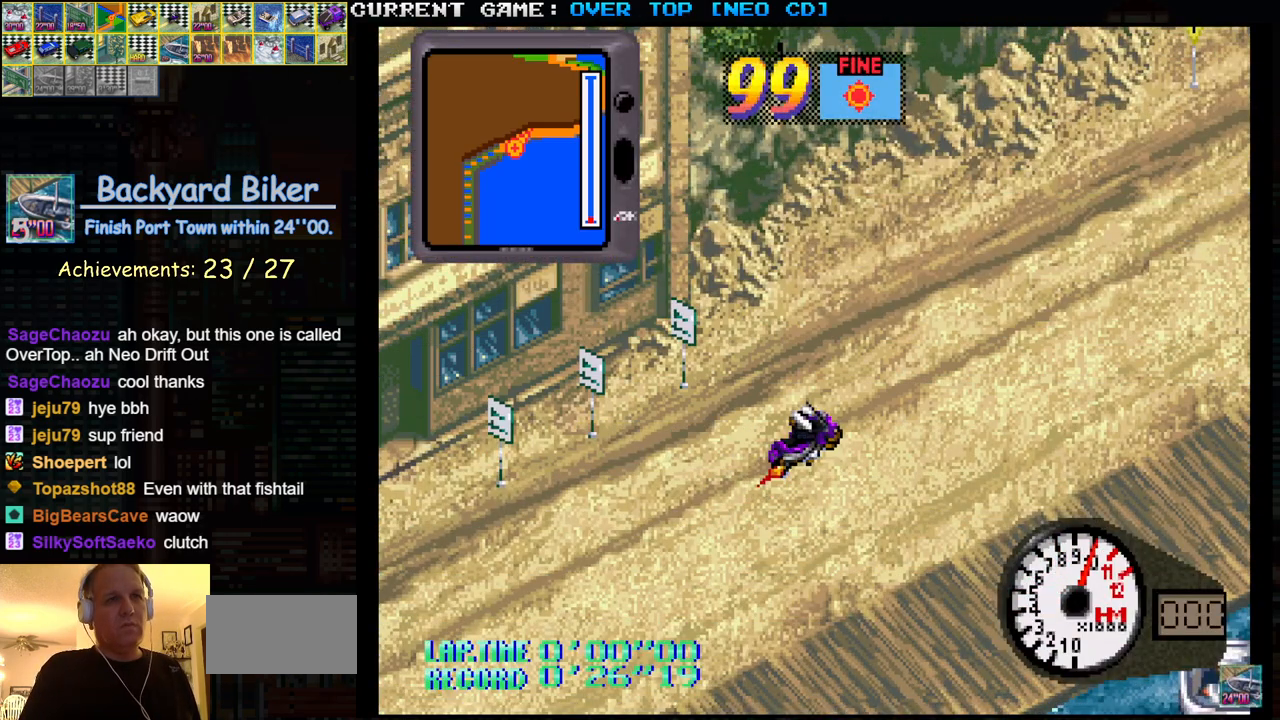
{"buttons": ["SQUARE"], "left_stick": "center", "events": [[300, "SQUARE", "up"], [500, "SQUARE", "down"]]}
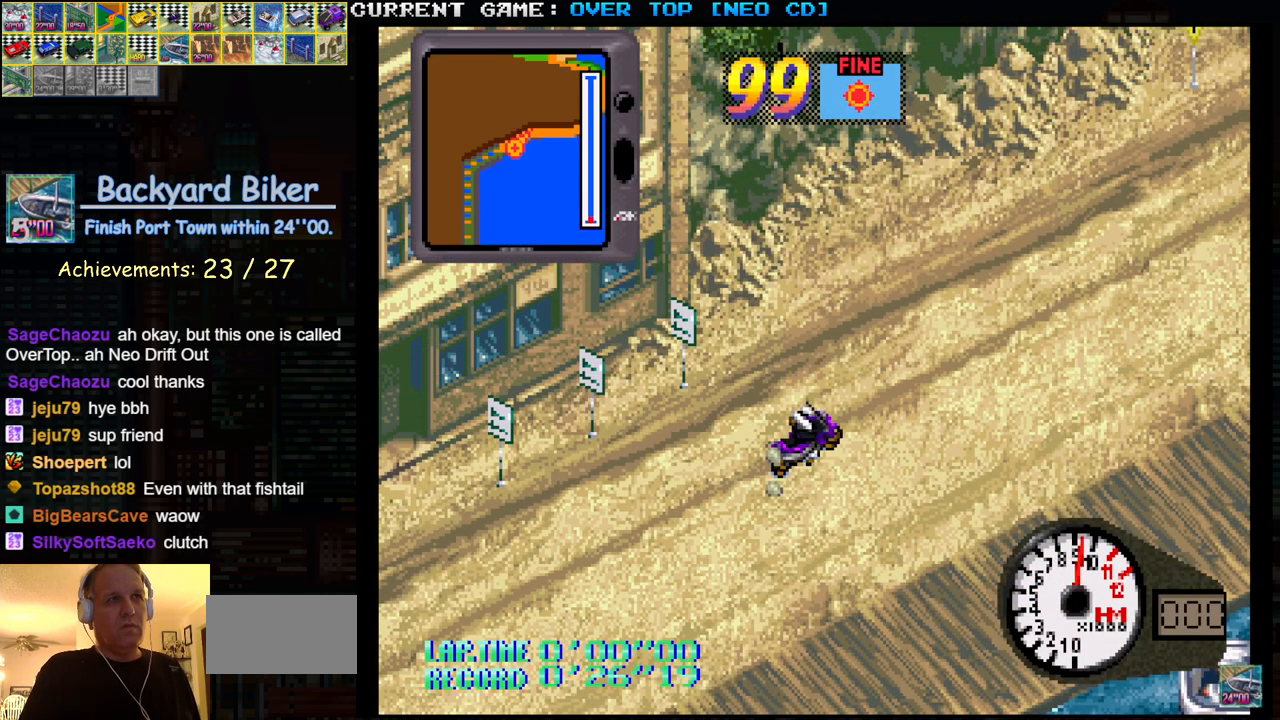
{"buttons": [], "left_stick": "center", "events": [[433, "SQUARE", "up"]]}
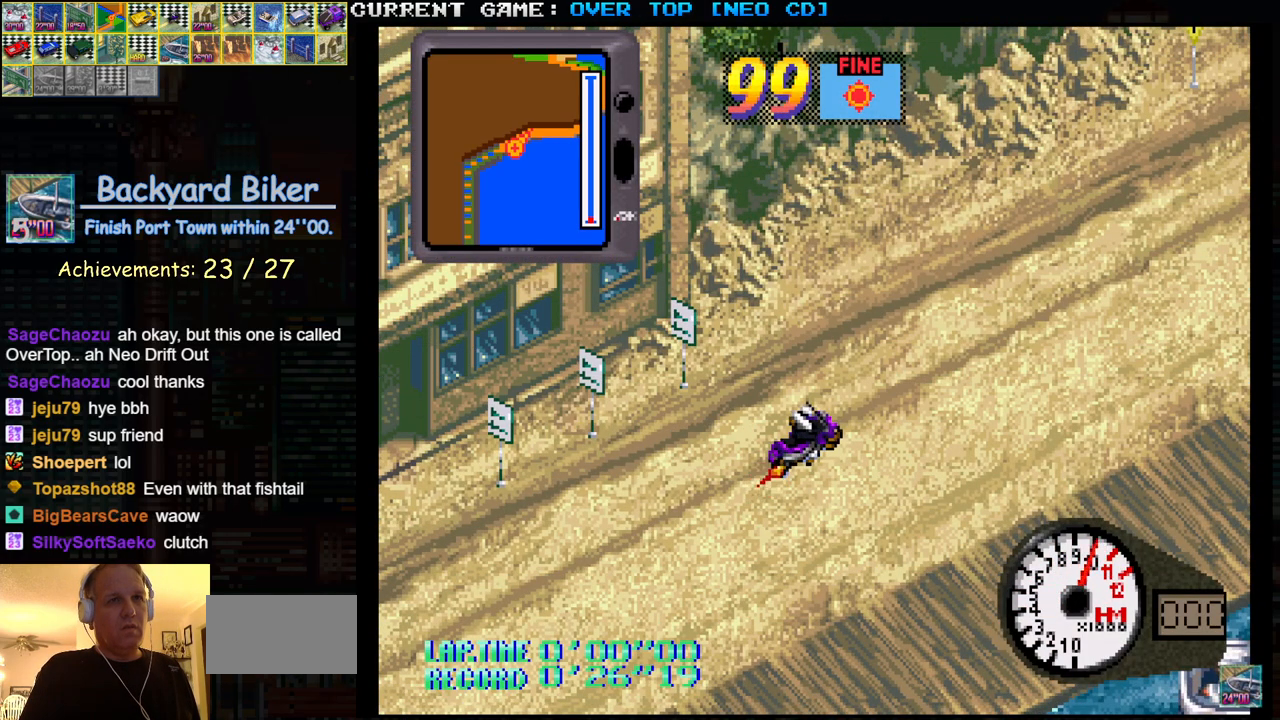
{"buttons": [], "left_stick": "center", "events": [[83, "SQUARE", "down"], [483, "SQUARE", "up"]]}
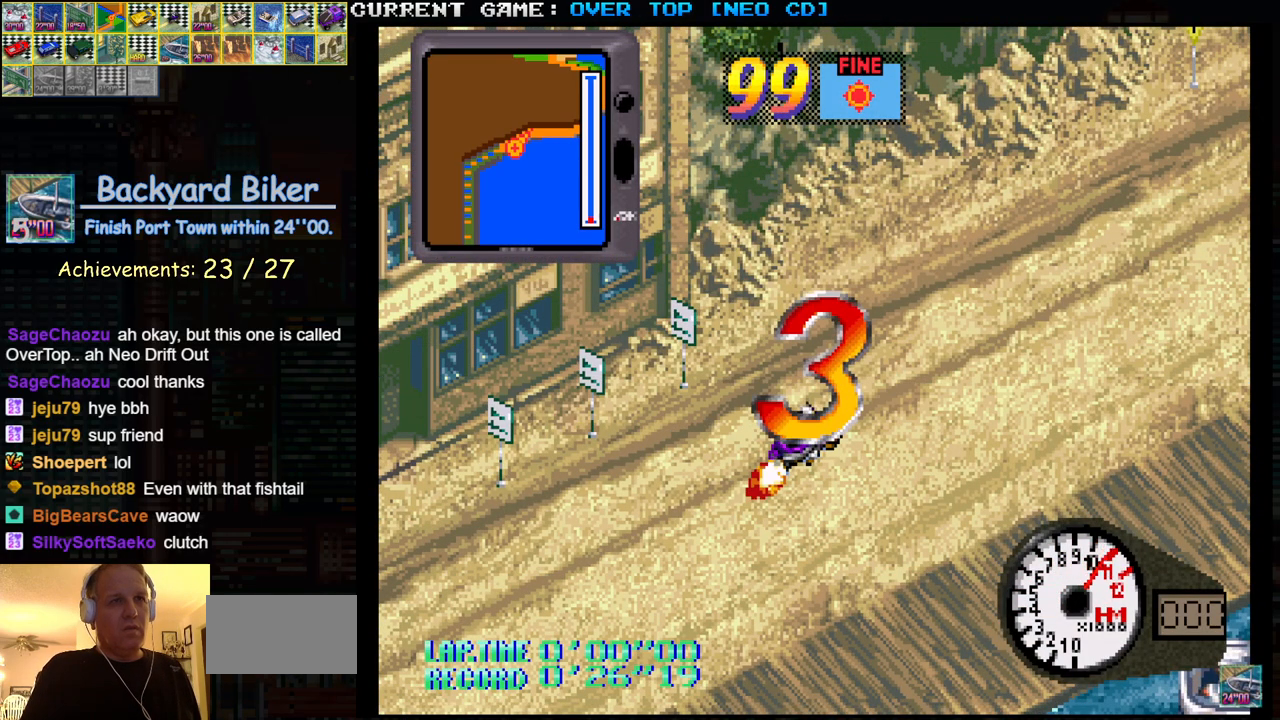
{"buttons": [], "left_stick": "center", "events": [[117, "SQUARE", "down"], [467, "SQUARE", "up"]]}
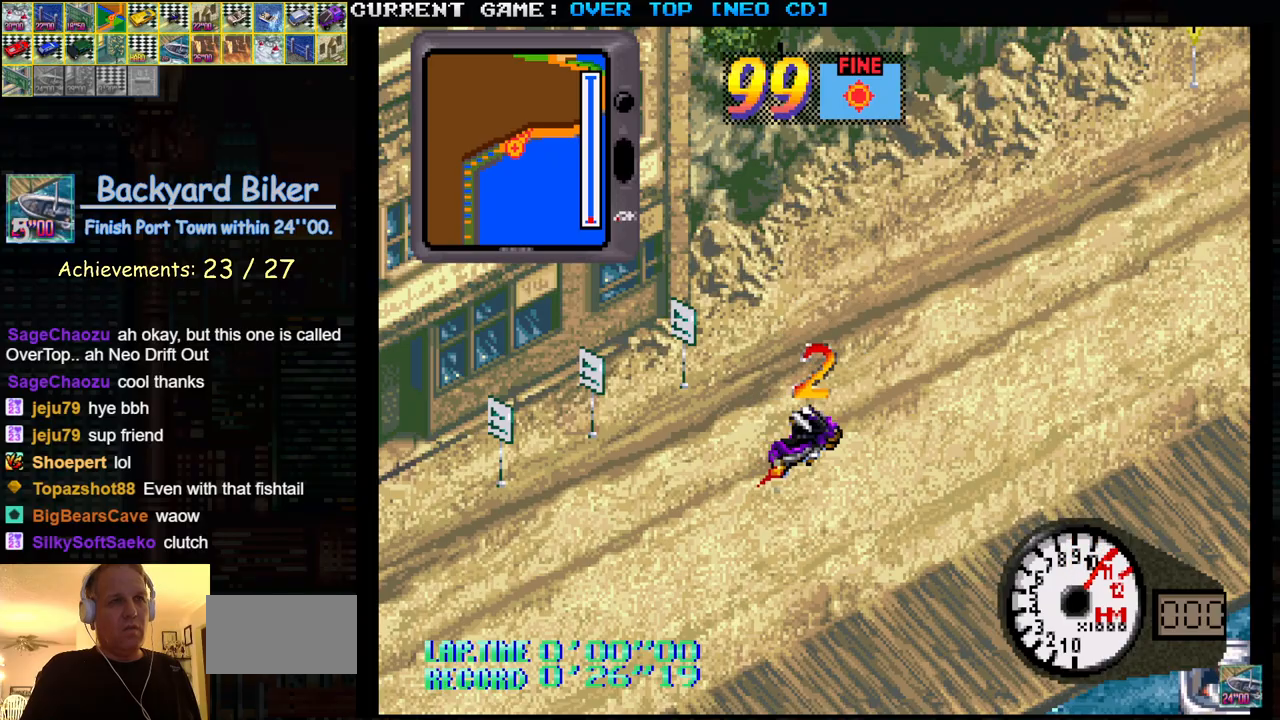
{"buttons": ["SQUARE"], "left_stick": "center", "events": [[50, "SQUARE", "down"], [333, "SQUARE", "up"], [450, "SQUARE", "down"]]}
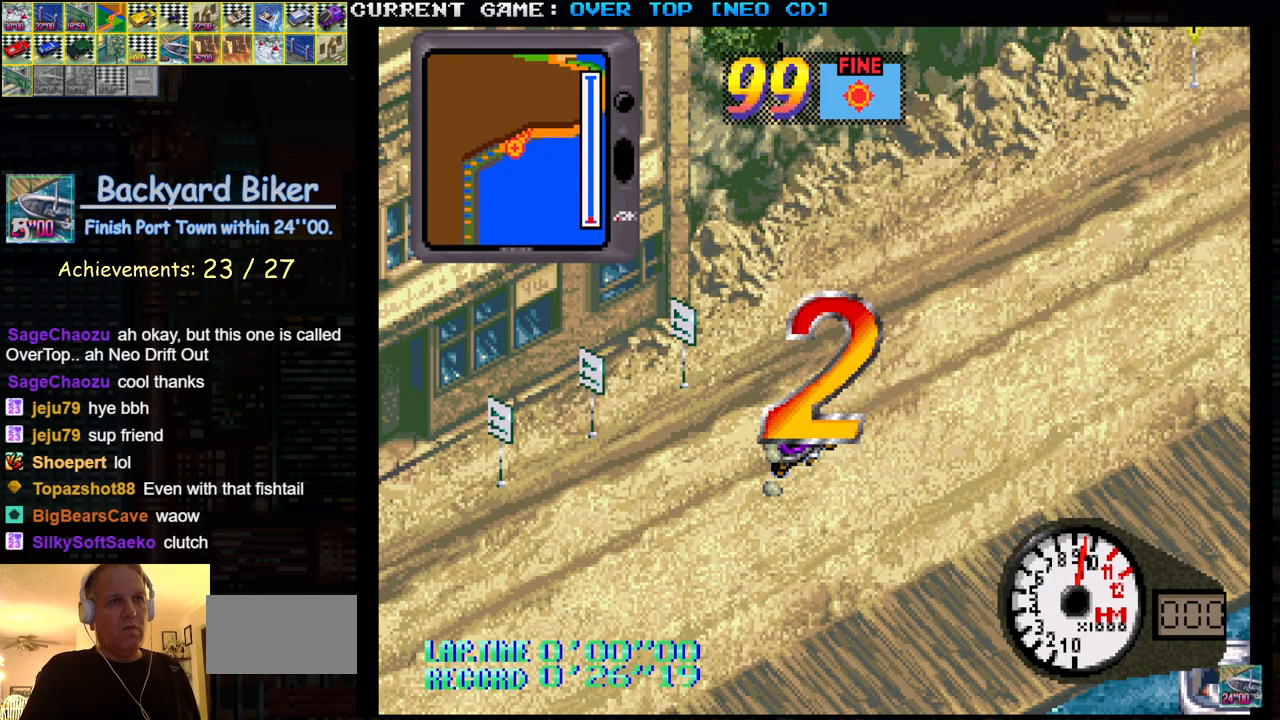
{"buttons": ["SQUARE"], "left_stick": "center", "events": [[167, "SQUARE", "up"], [267, "SQUARE", "down"]]}
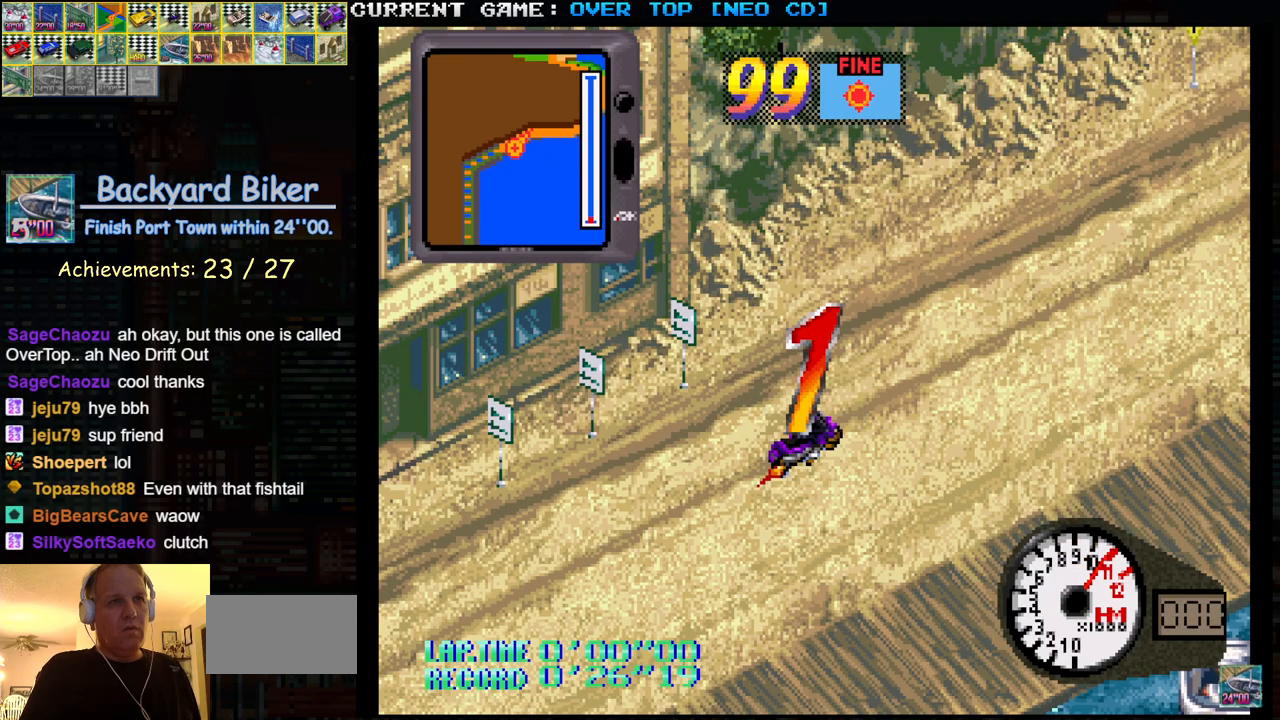
{"buttons": ["SQUARE"], "left_stick": "center", "events": []}
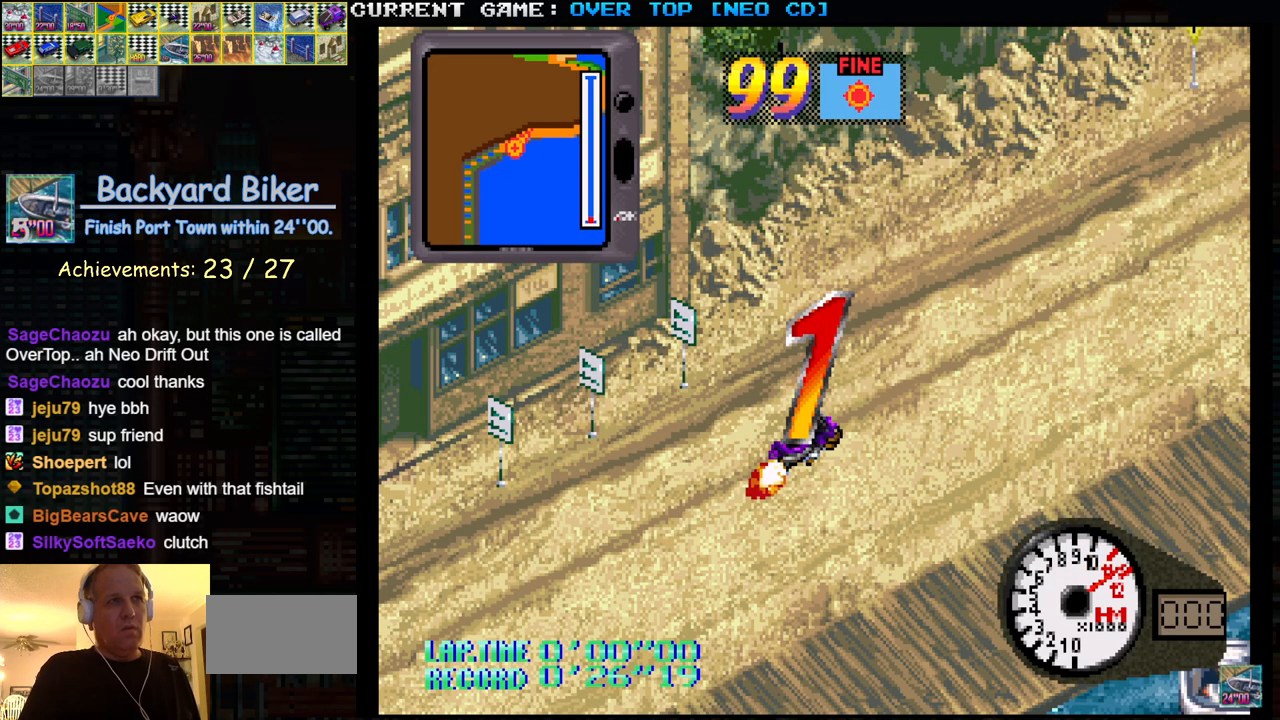
{"buttons": ["SQUARE"], "left_stick": "center", "events": []}
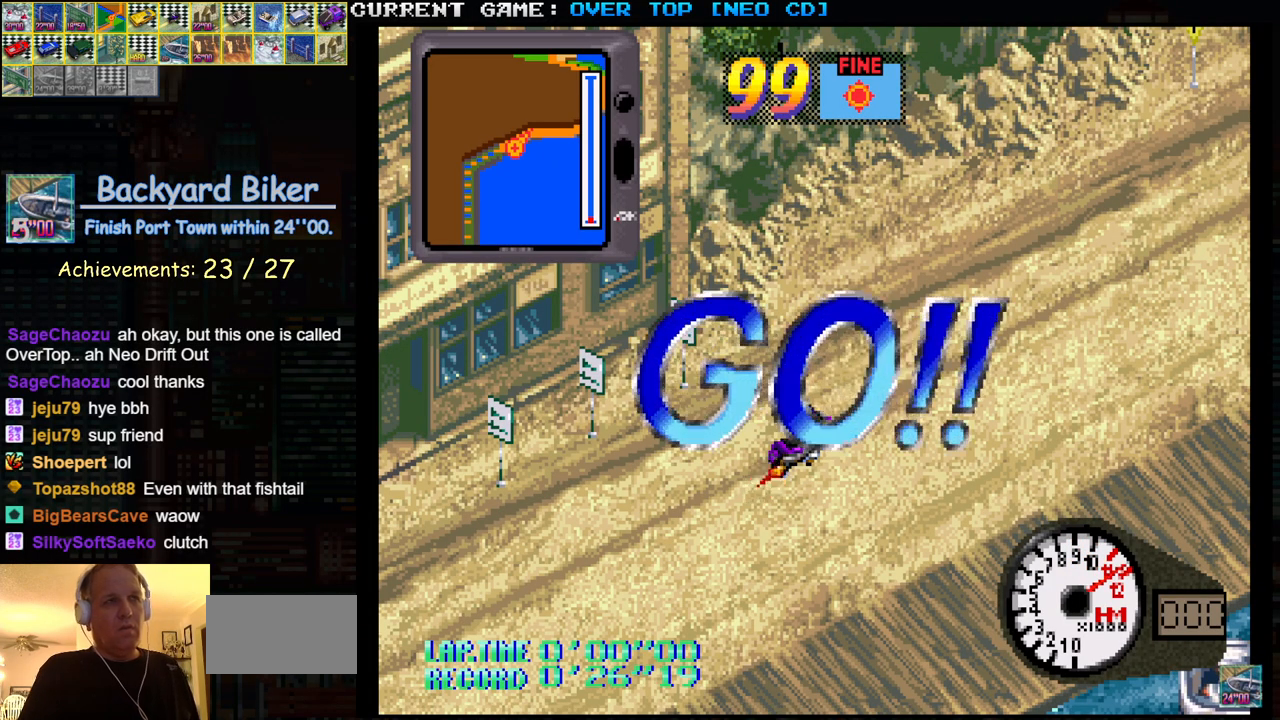
{"buttons": ["SQUARE"], "left_stick": "center", "events": []}
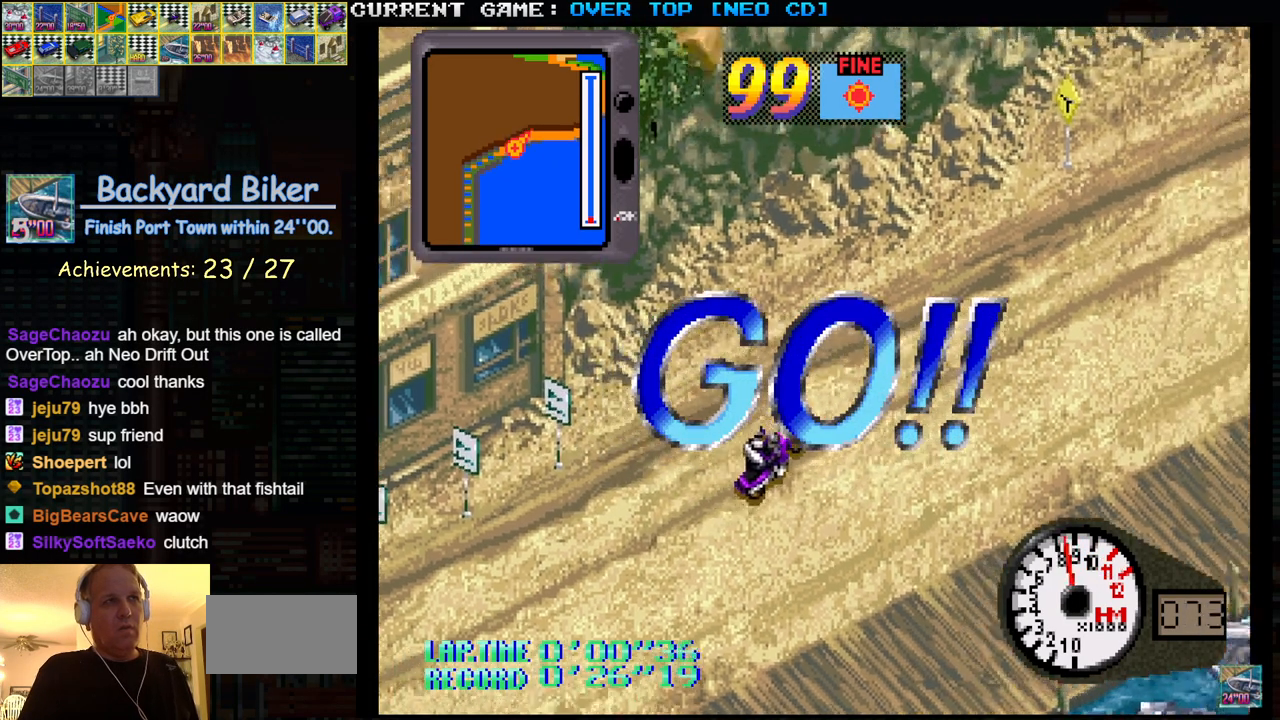
{"buttons": ["SQUARE"], "left_stick": "center", "events": []}
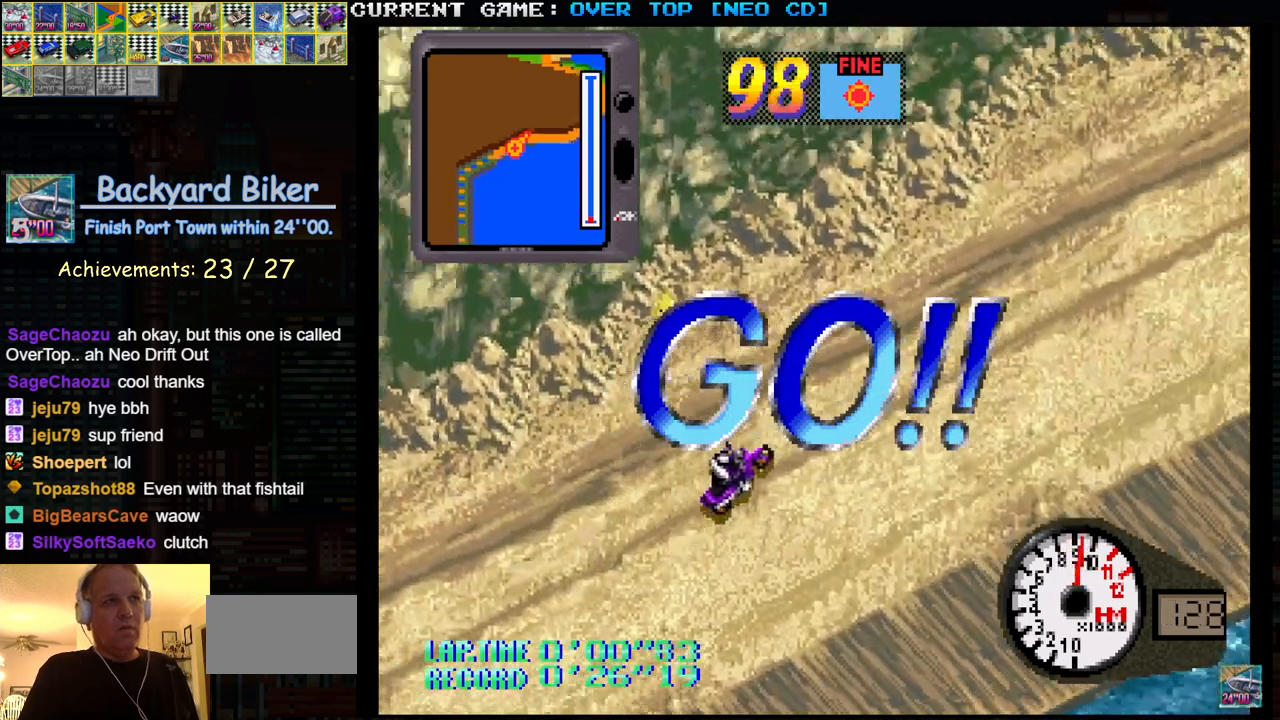
{"buttons": ["SQUARE"], "left_stick": "center", "events": []}
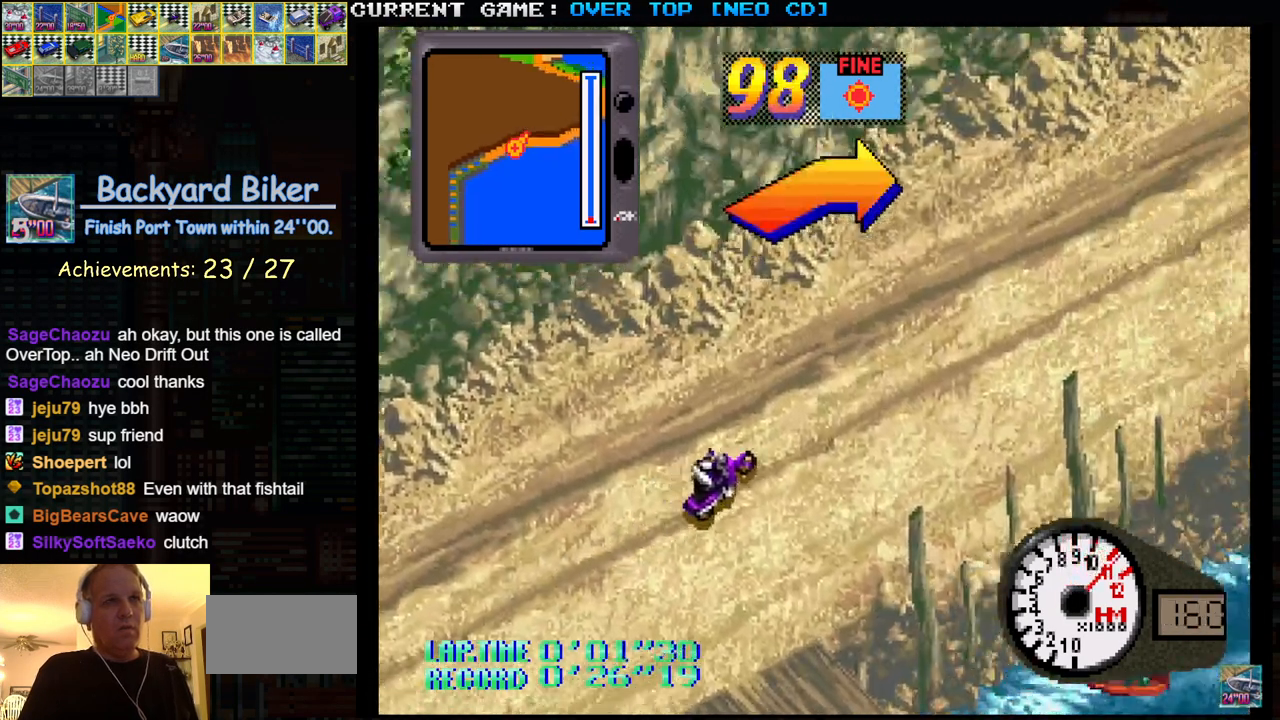
{"buttons": ["SQUARE"], "left_stick": "right", "events": [[383, "left_stick", "right"]]}
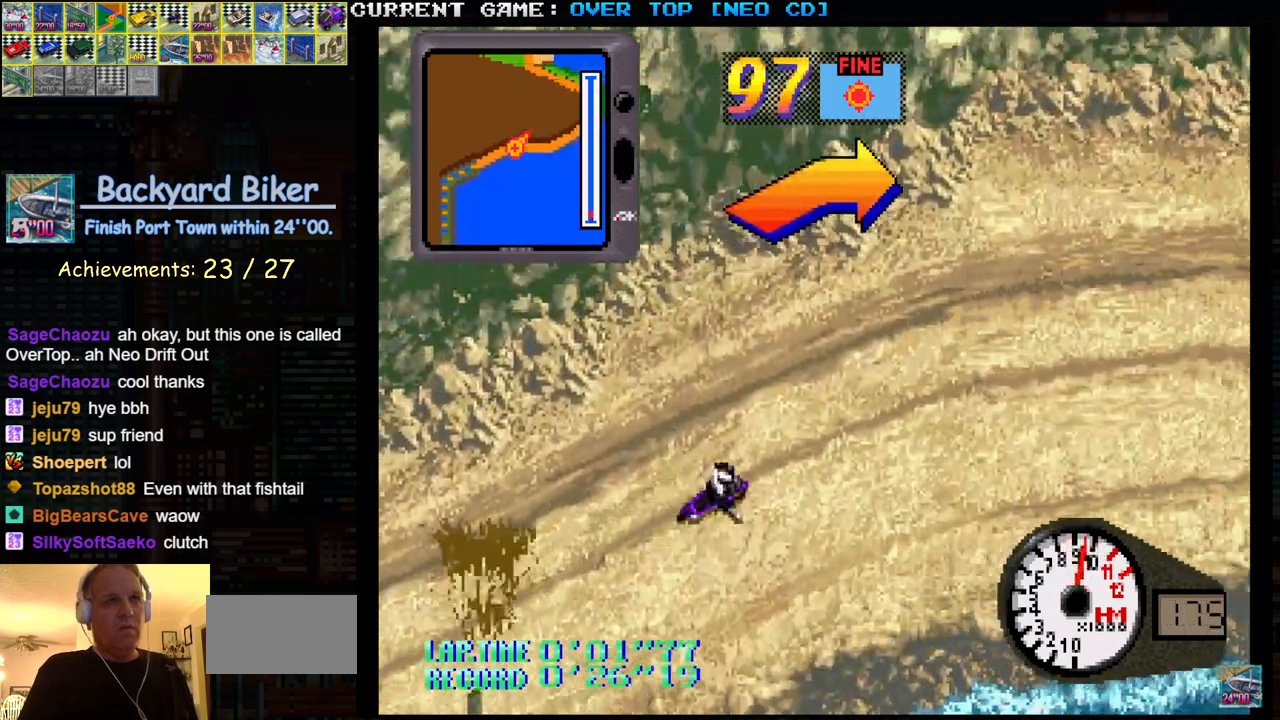
{"buttons": ["SQUARE"], "left_stick": "center", "events": [[250, "left_stick", "center"]]}
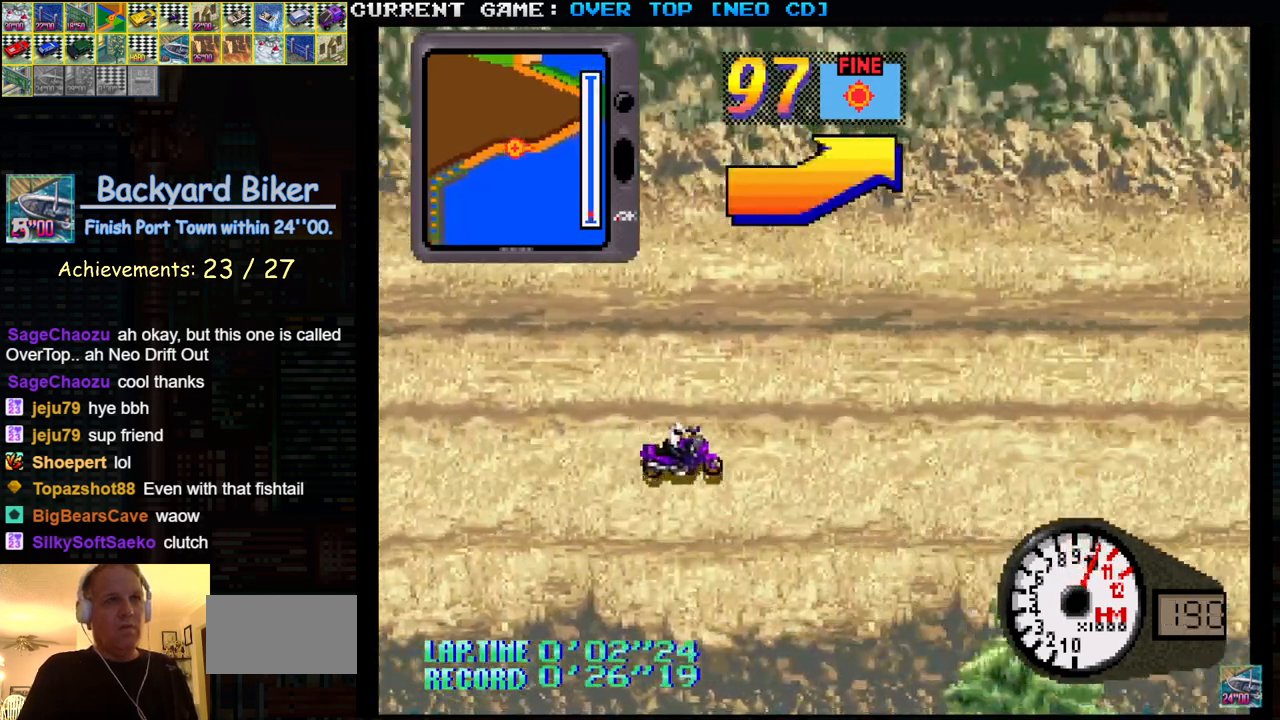
{"buttons": ["SQUARE"], "left_stick": "left", "events": [[450, "left_stick", "left"]]}
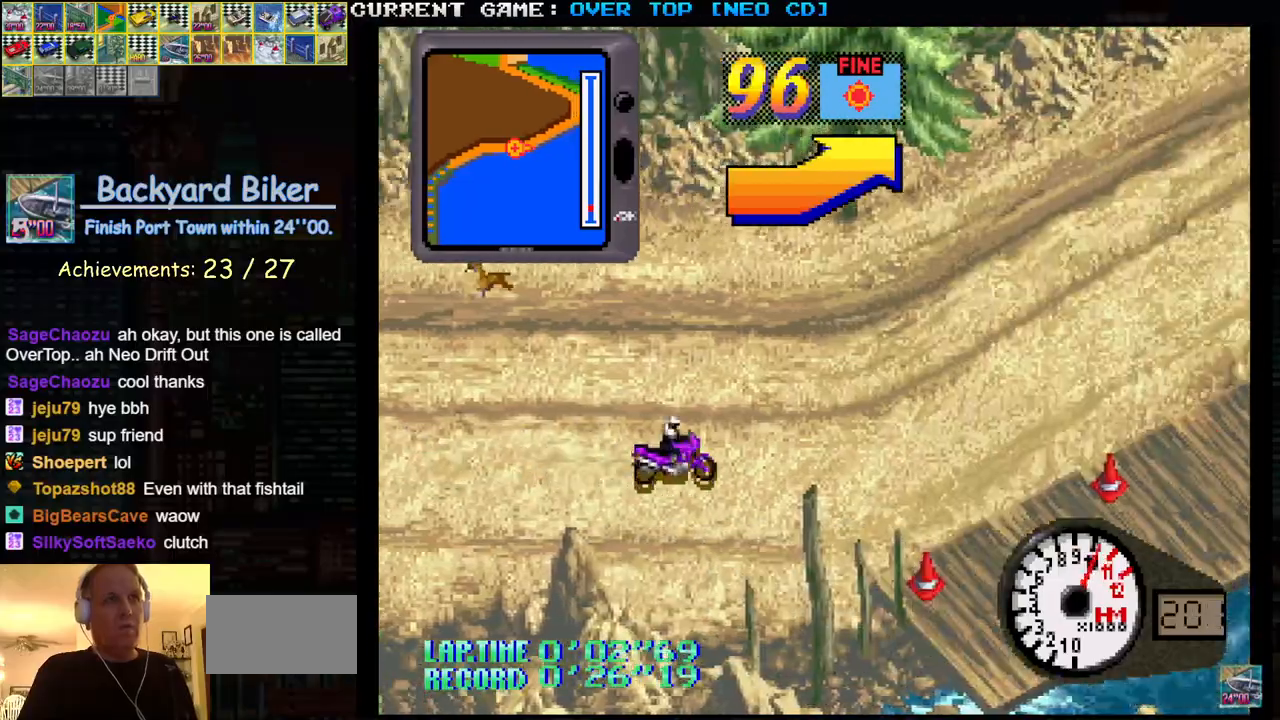
{"buttons": ["SQUARE"], "left_stick": "center", "events": [[233, "left_stick", "center"]]}
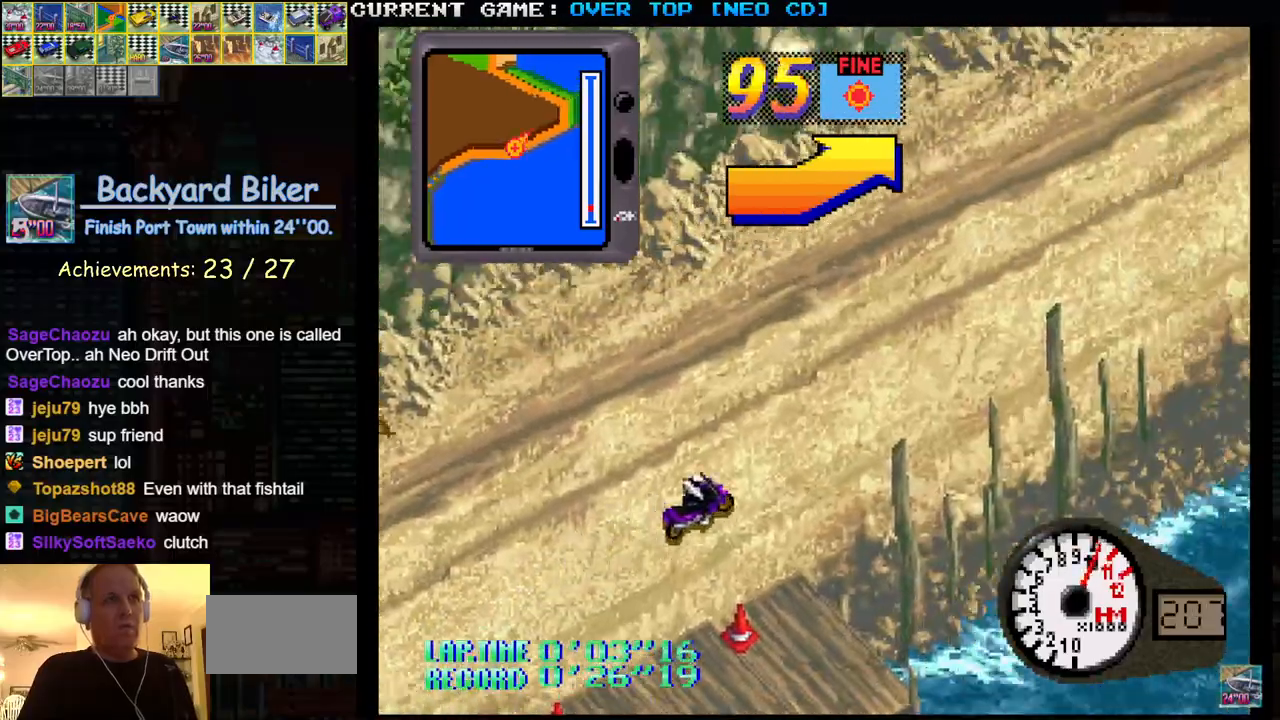
{"buttons": ["SQUARE"], "left_stick": "center", "events": []}
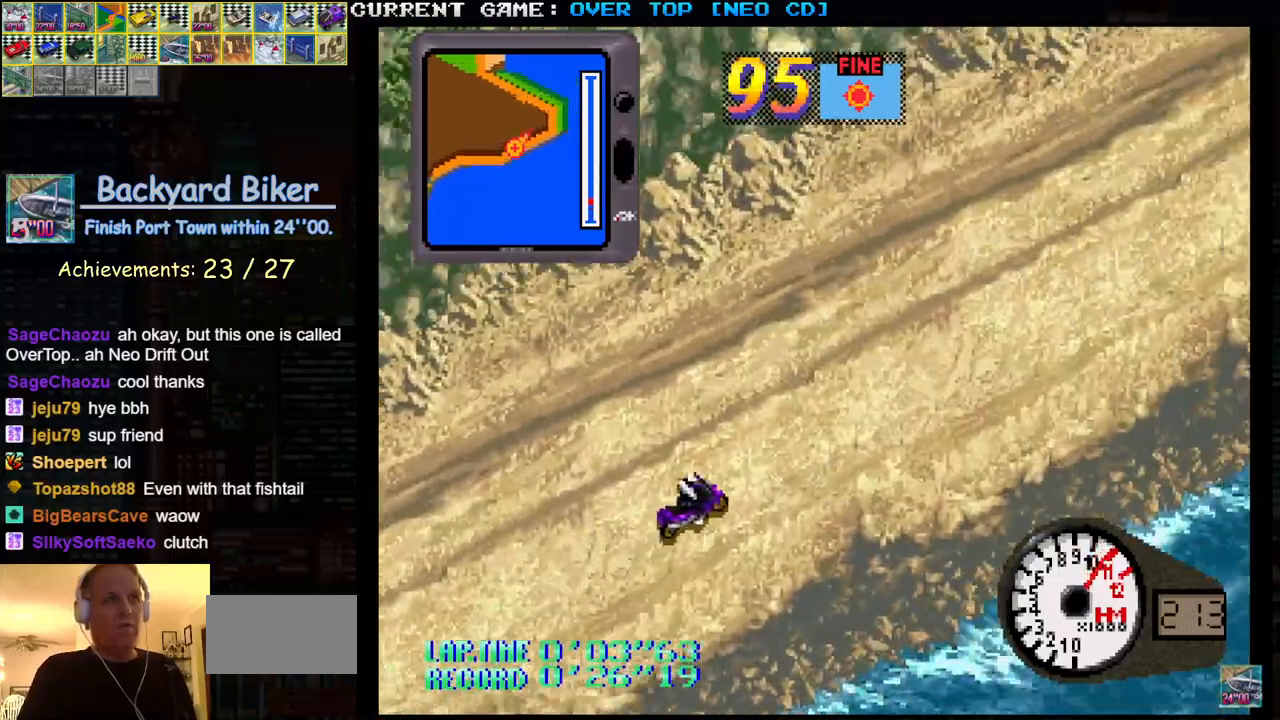
{"buttons": ["SQUARE"], "left_stick": "center", "events": []}
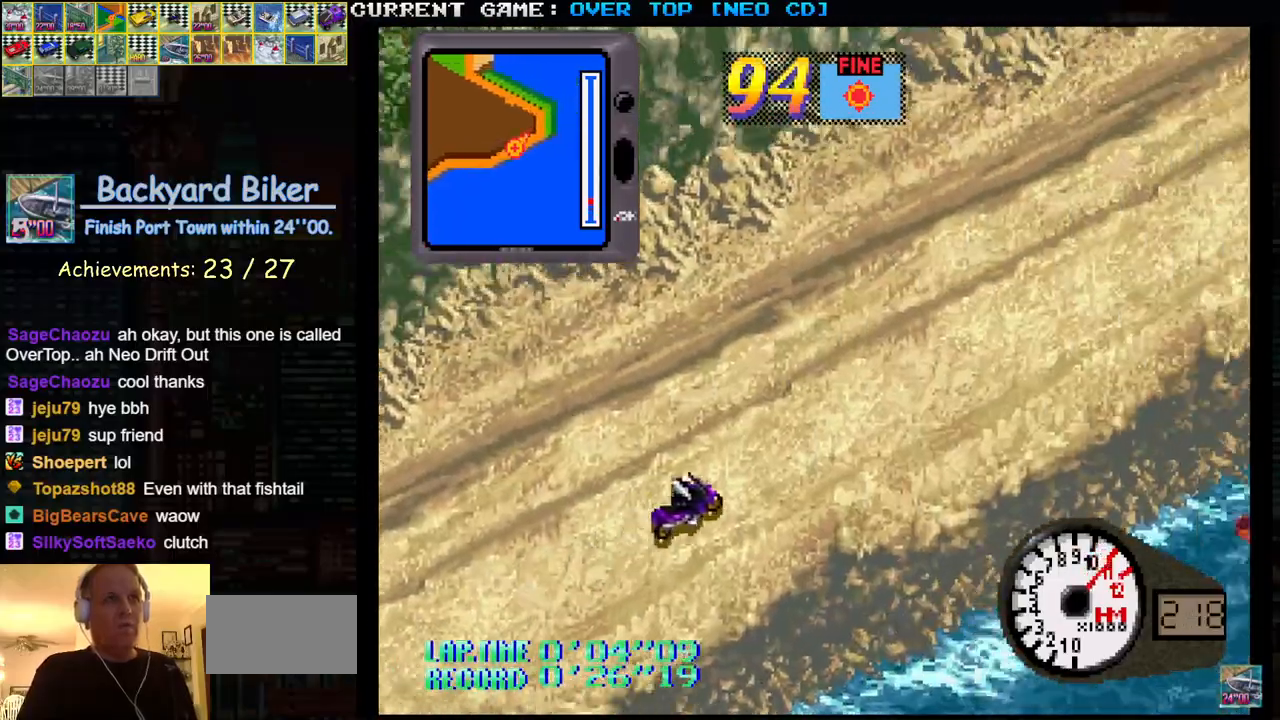
{"buttons": ["SQUARE"], "left_stick": "center", "events": []}
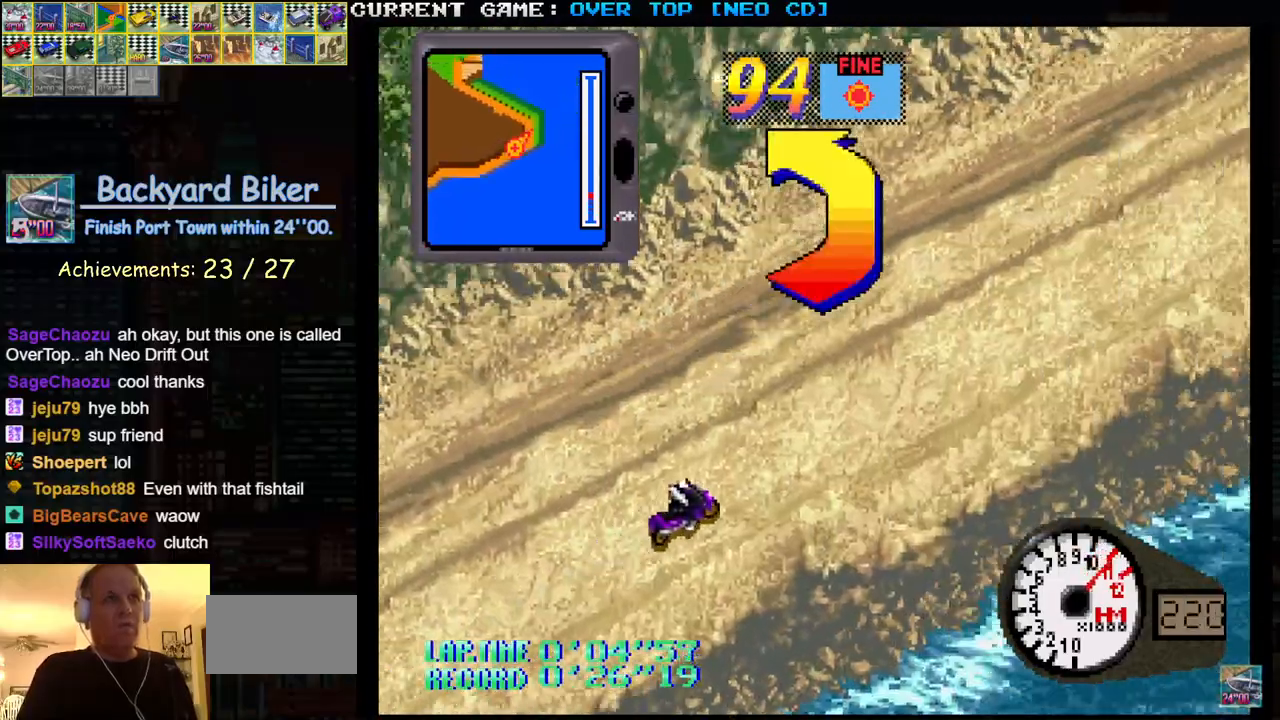
{"buttons": ["SQUARE"], "left_stick": "left", "events": [[383, "left_stick", "left"]]}
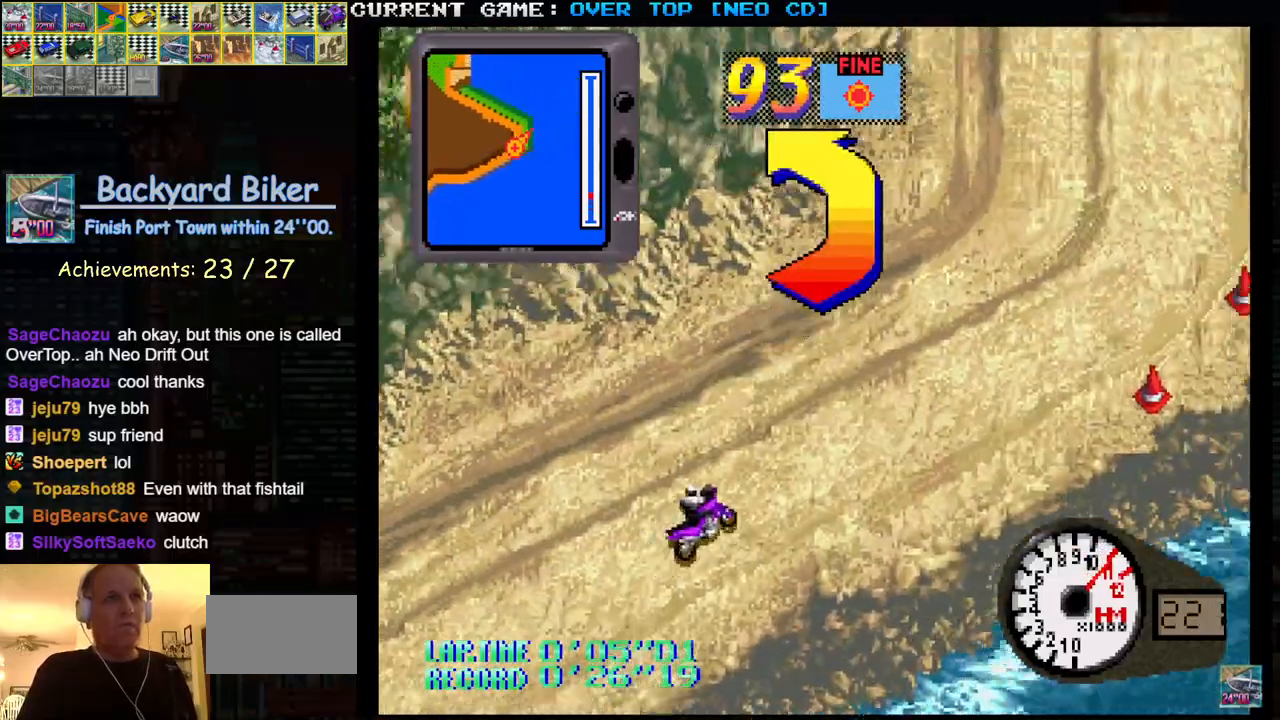
{"buttons": ["SQUARE"], "left_stick": "center", "events": [[183, "left_stick", "center"], [267, "left_stick", "left"], [417, "left_stick", "center"]]}
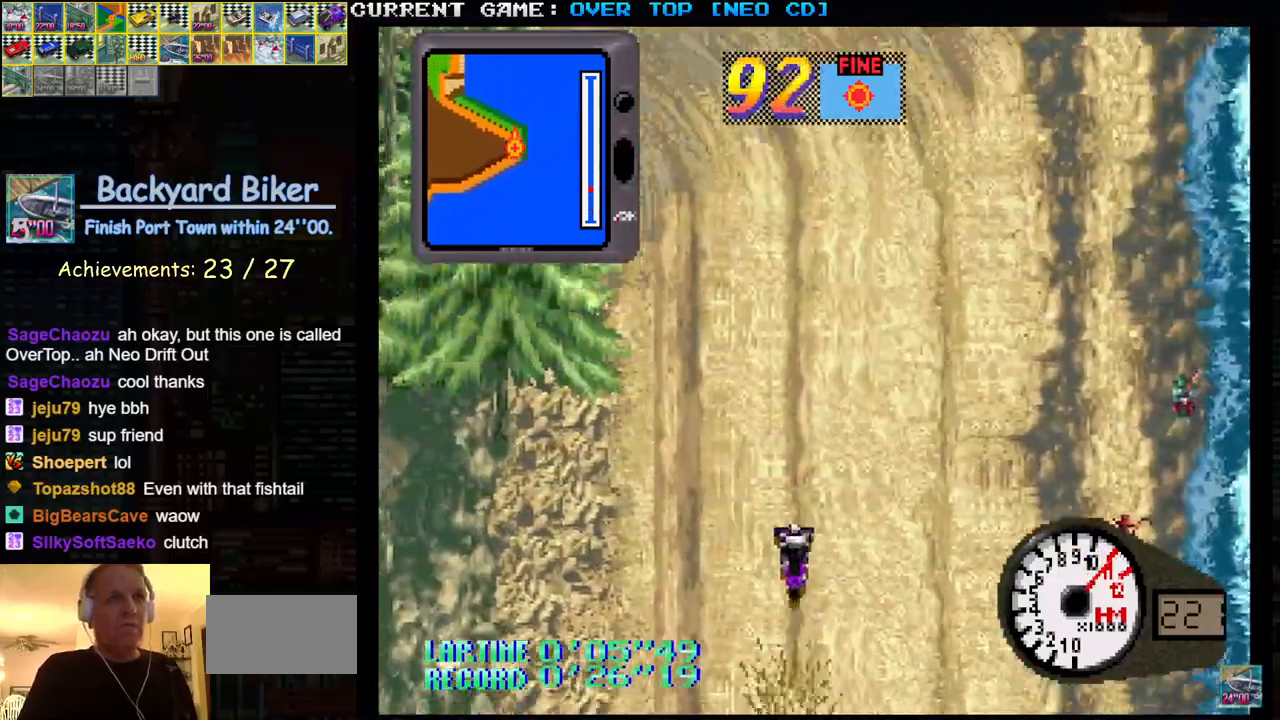
{"buttons": ["SQUARE"], "left_stick": "center", "events": [[133, "left_stick", "left"], [500, "left_stick", "center"]]}
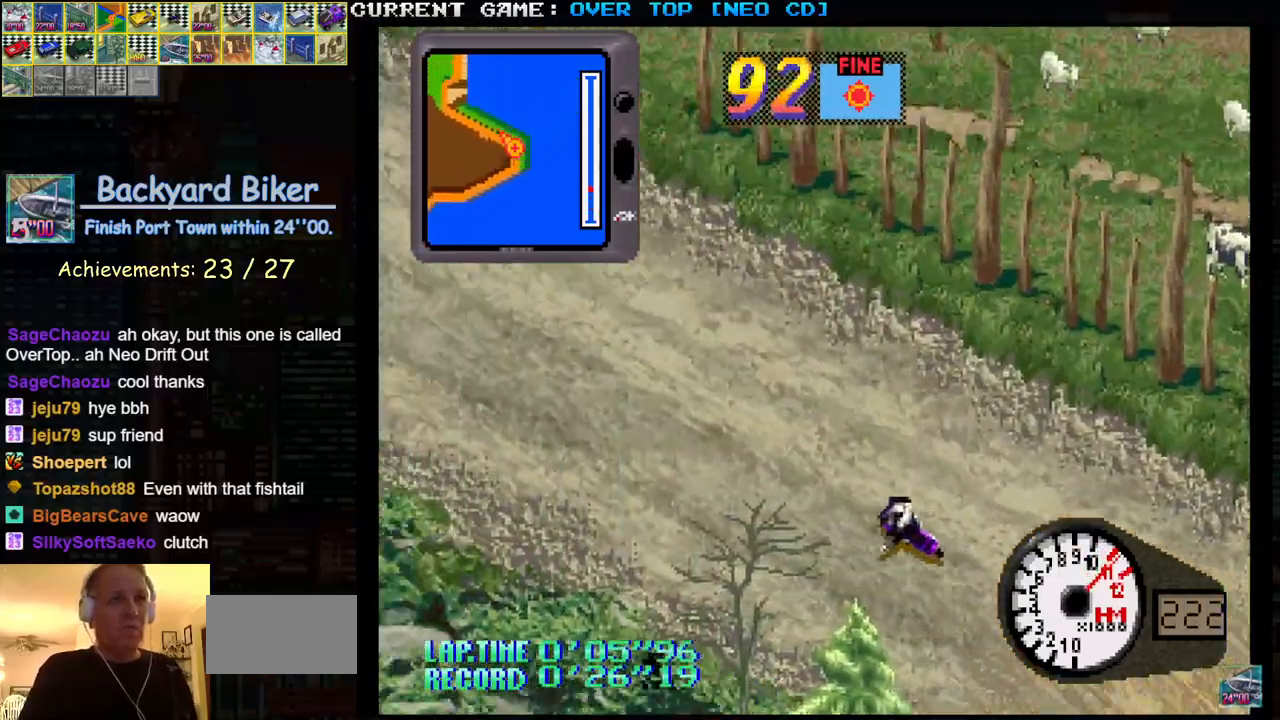
{"buttons": ["SQUARE"], "left_stick": "center", "events": [[83, "left_stick", "right"], [183, "left_stick", "center"]]}
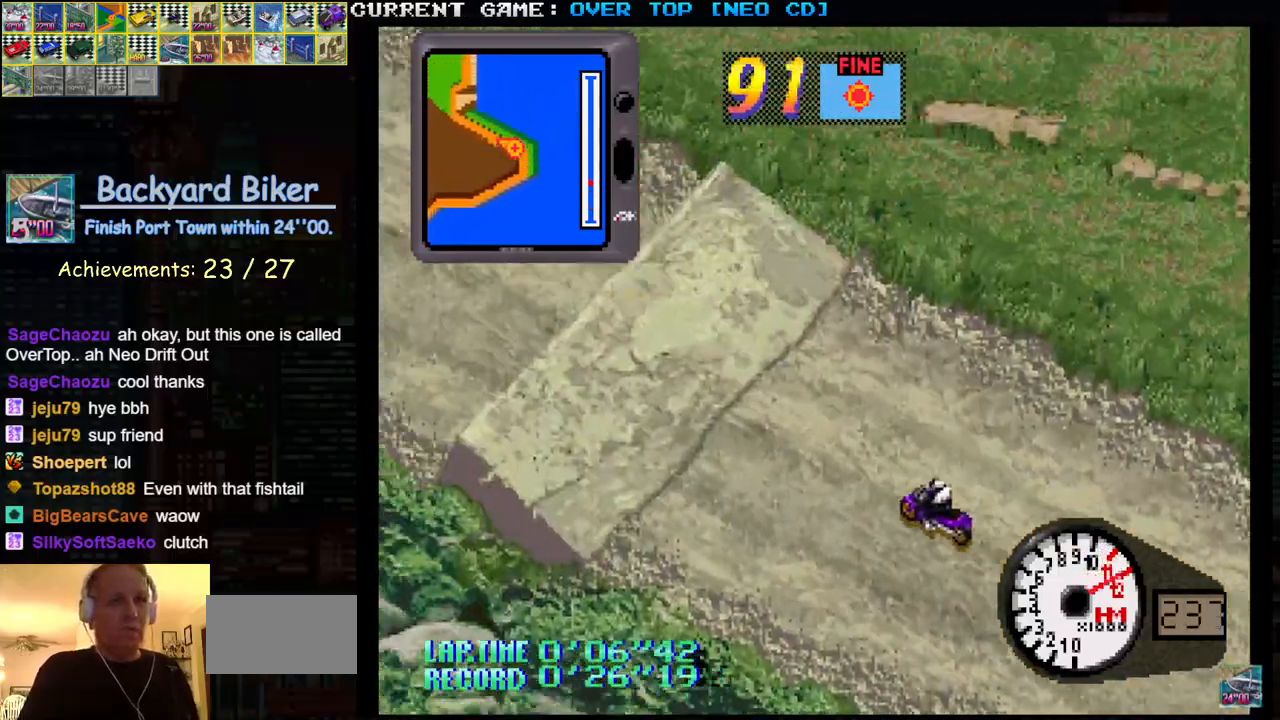
{"buttons": ["SQUARE"], "left_stick": "center", "events": []}
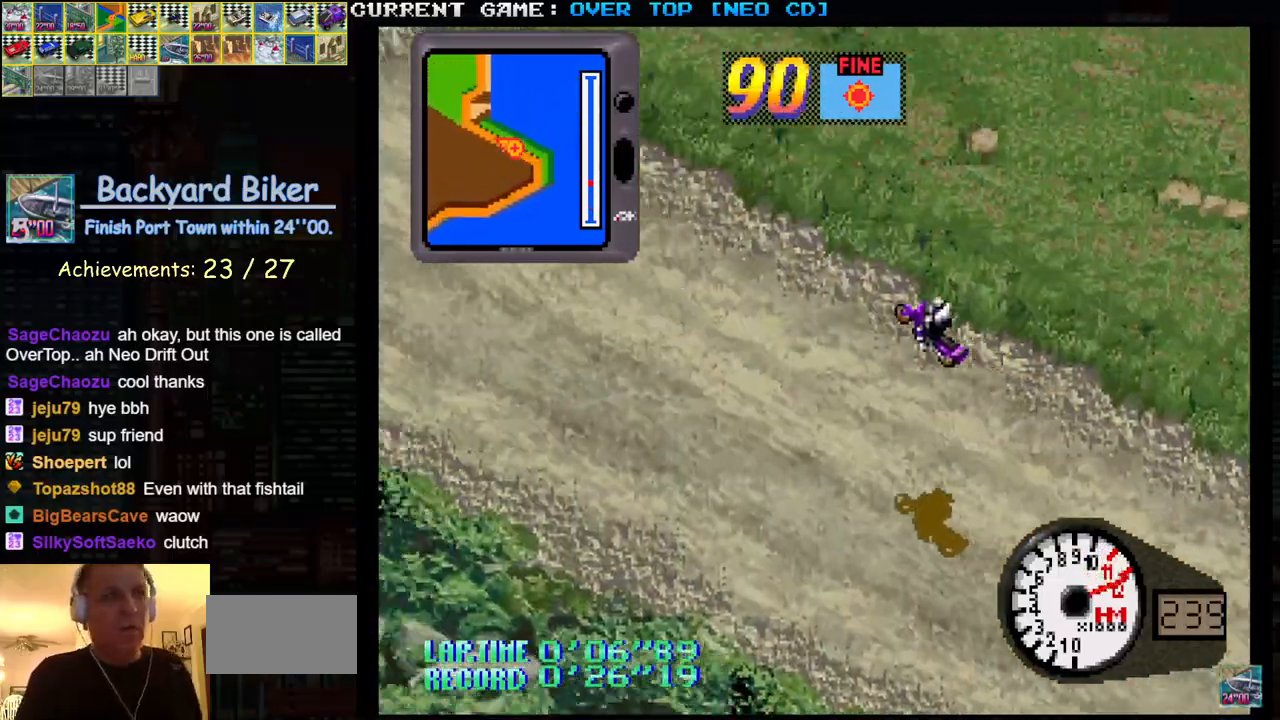
{"buttons": ["SQUARE"], "left_stick": "center", "events": []}
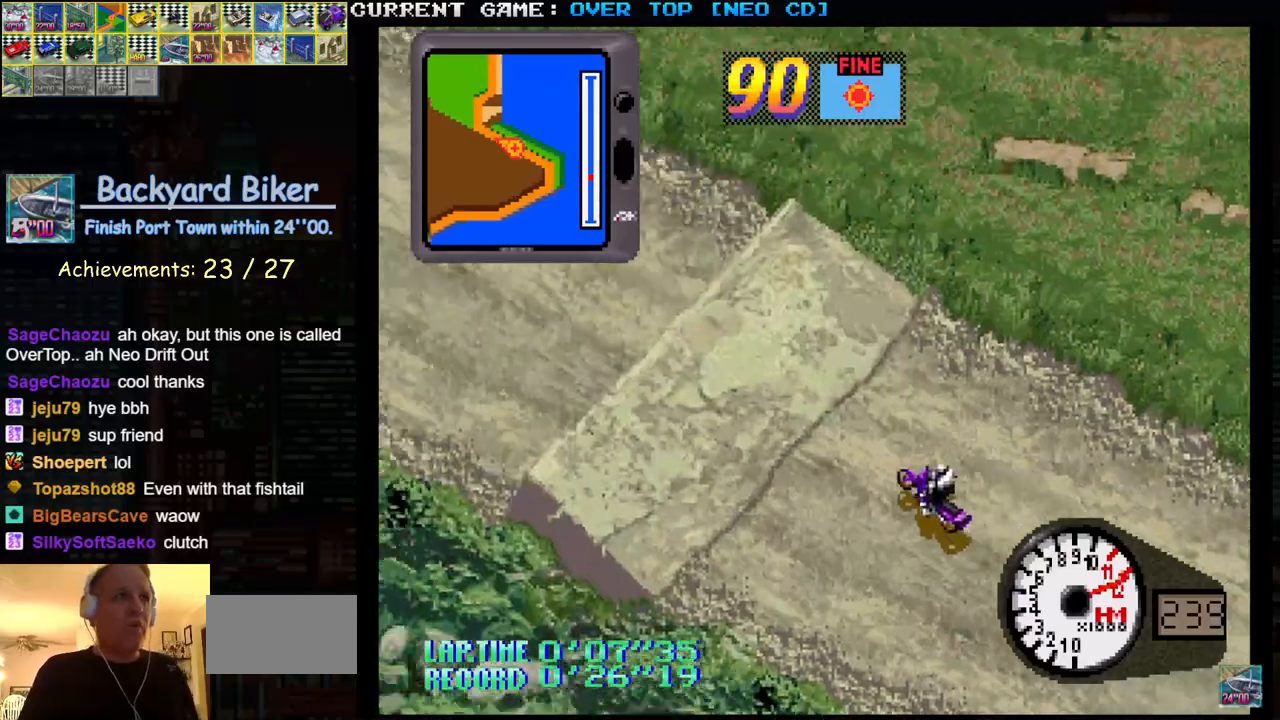
{"buttons": ["SQUARE"], "left_stick": "center", "events": []}
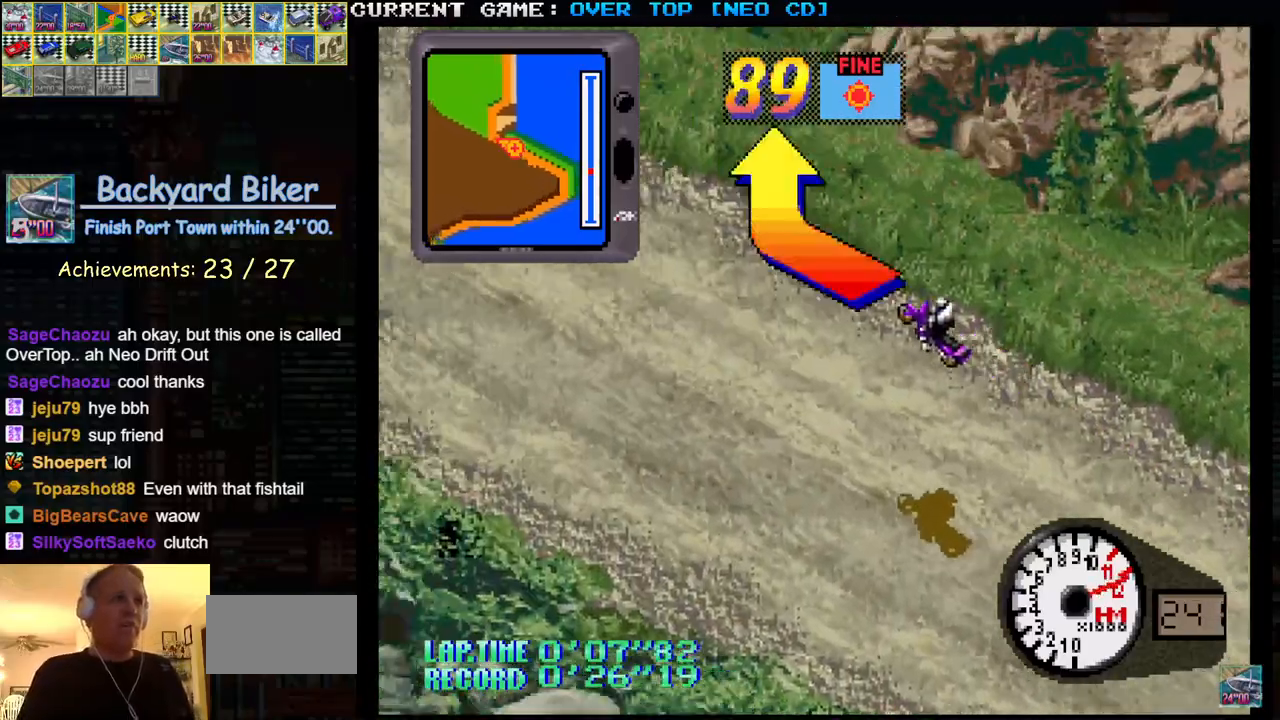
{"buttons": ["SQUARE"], "left_stick": "center", "events": []}
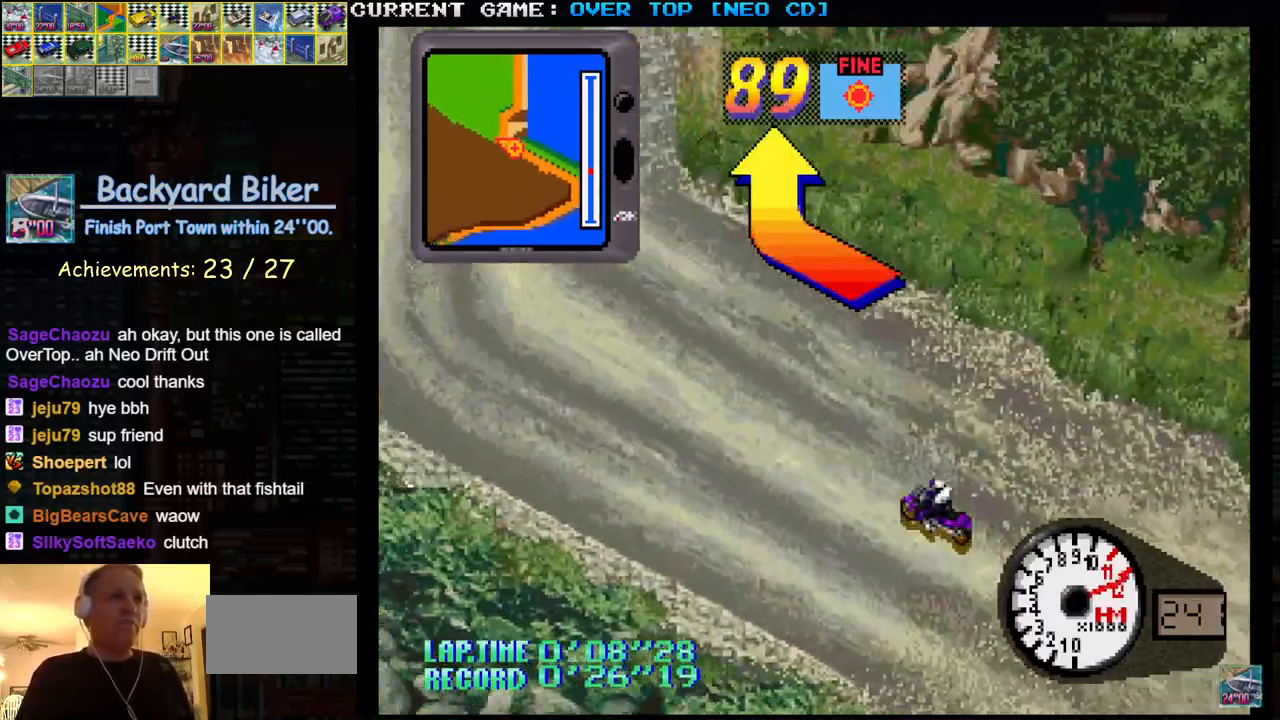
{"buttons": ["SQUARE"], "left_stick": "right", "events": [[400, "left_stick", "right"]]}
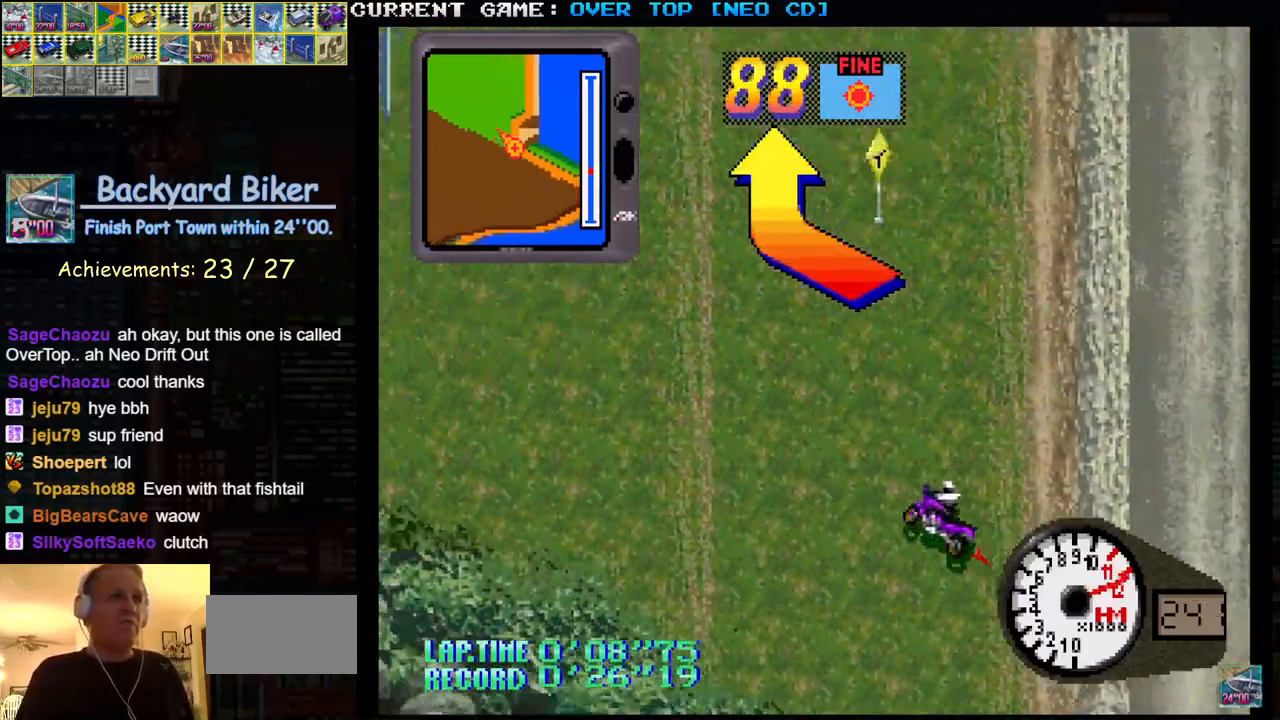
{"buttons": ["SQUARE"], "left_stick": "center", "events": [[217, "left_stick", "center"]]}
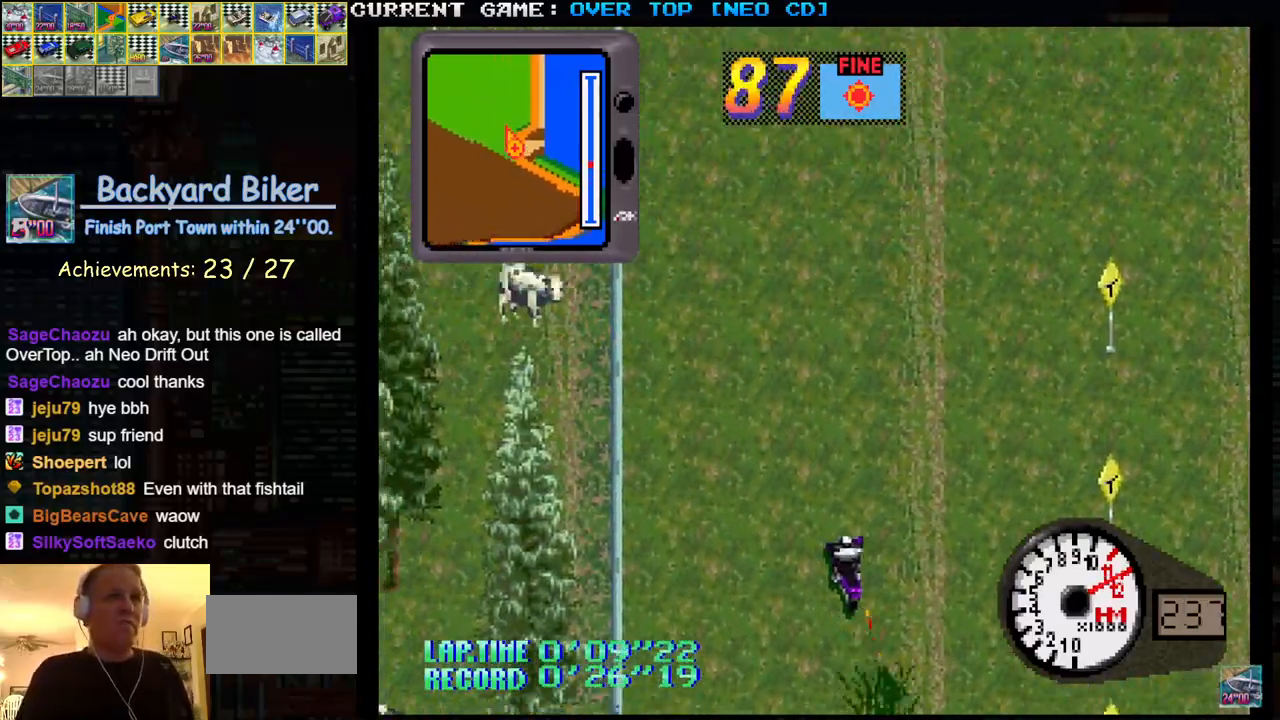
{"buttons": ["SQUARE"], "left_stick": "center", "events": [[117, "left_stick", "right"], [250, "left_stick", "center"]]}